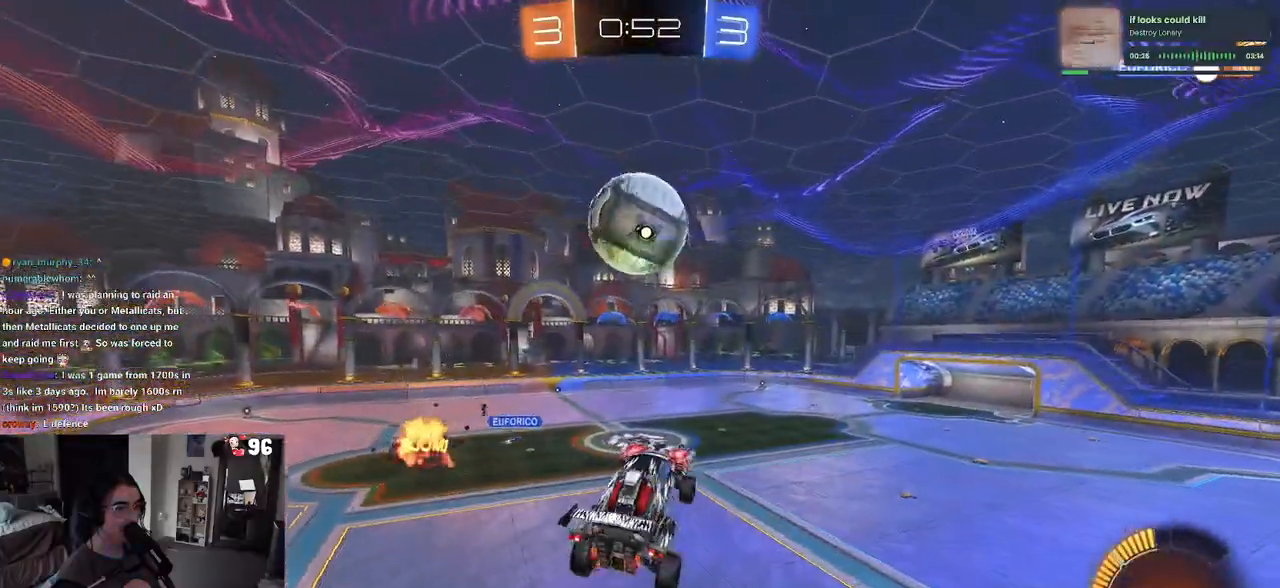
Gameplay with a controller (PlayStation layout); each line is a JSON object with the inputs held at the frame after it (dt_ms = milliseconds from this image to that frame). "events" lists button and stick changes between this image and that frame as [ms after this image, input, new state], when the widget could be followed in between.
{"dt_ms": 500, "buttons": [], "left_stick": "center", "right_stick": "center", "events": [[67, "CROSS", "down"], [67, "R1", "down"], [117, "left_stick", "down-right"], [150, "CROSS", "up"], [200, "R1", "up"], [283, "R1", "down"], [300, "R1", "up"], [450, "R2", "up"], [483, "left_stick", "center"]]}
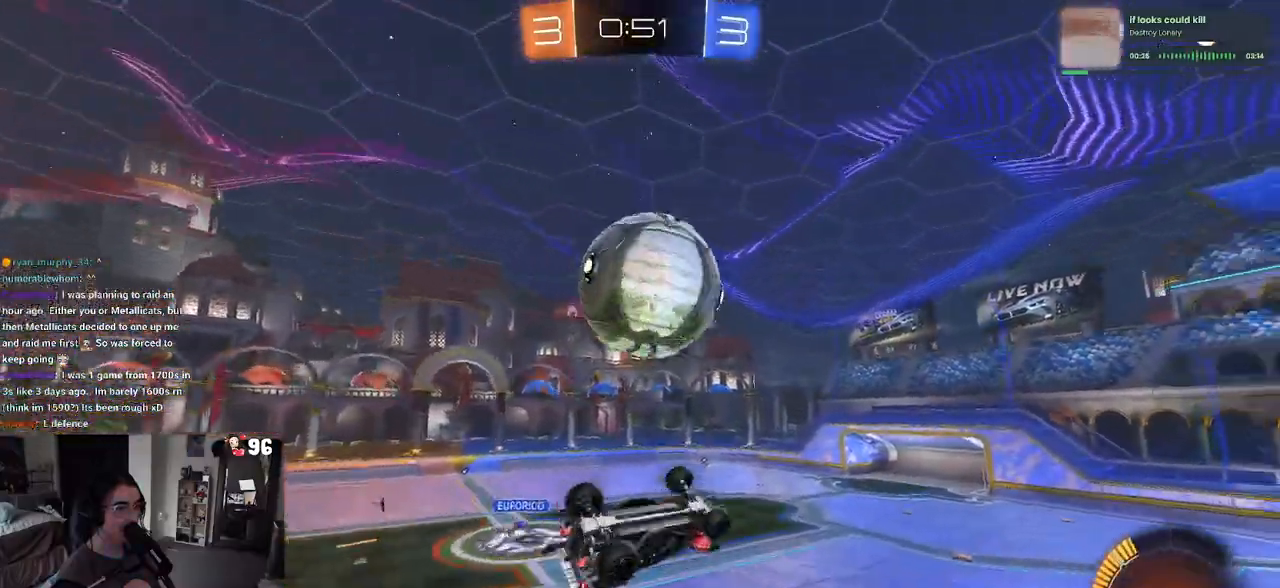
{"dt_ms": 500, "buttons": ["L1"], "left_stick": "left", "right_stick": "center", "events": [[100, "left_stick", "down-right"], [150, "R1", "down"], [200, "L1", "down"], [333, "left_stick", "left"], [450, "R1", "up"]]}
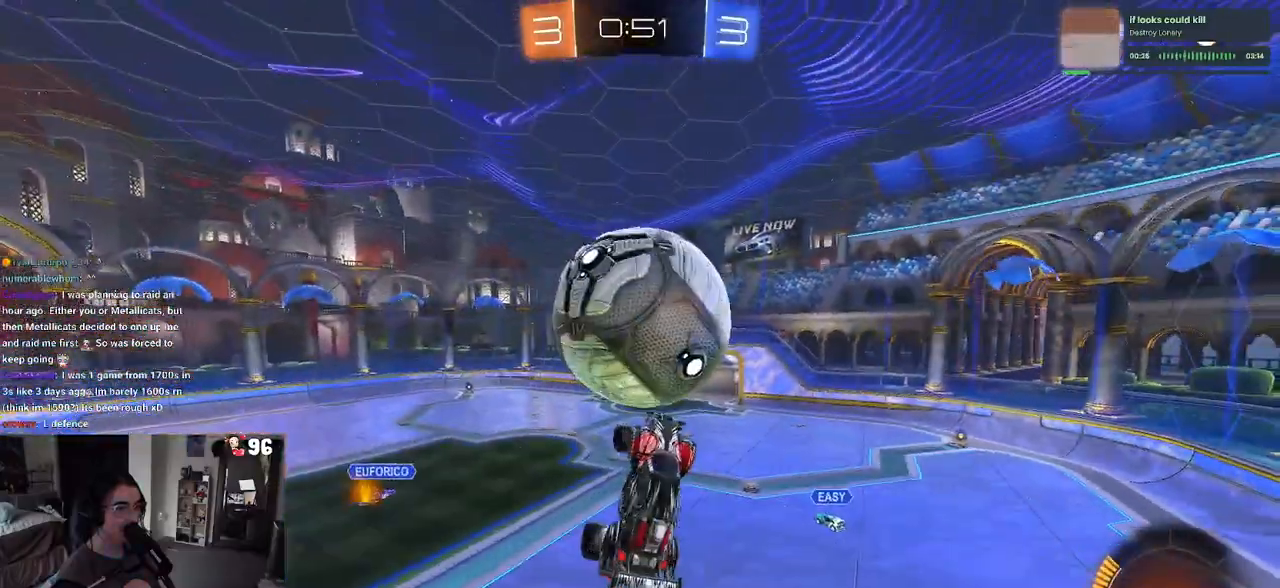
{"dt_ms": 500, "buttons": ["L1", "R1"], "left_stick": "left", "right_stick": "center", "events": [[67, "left_stick", "down-left"], [317, "left_stick", "up-left"], [383, "R1", "down"], [400, "left_stick", "center"], [500, "left_stick", "left"]]}
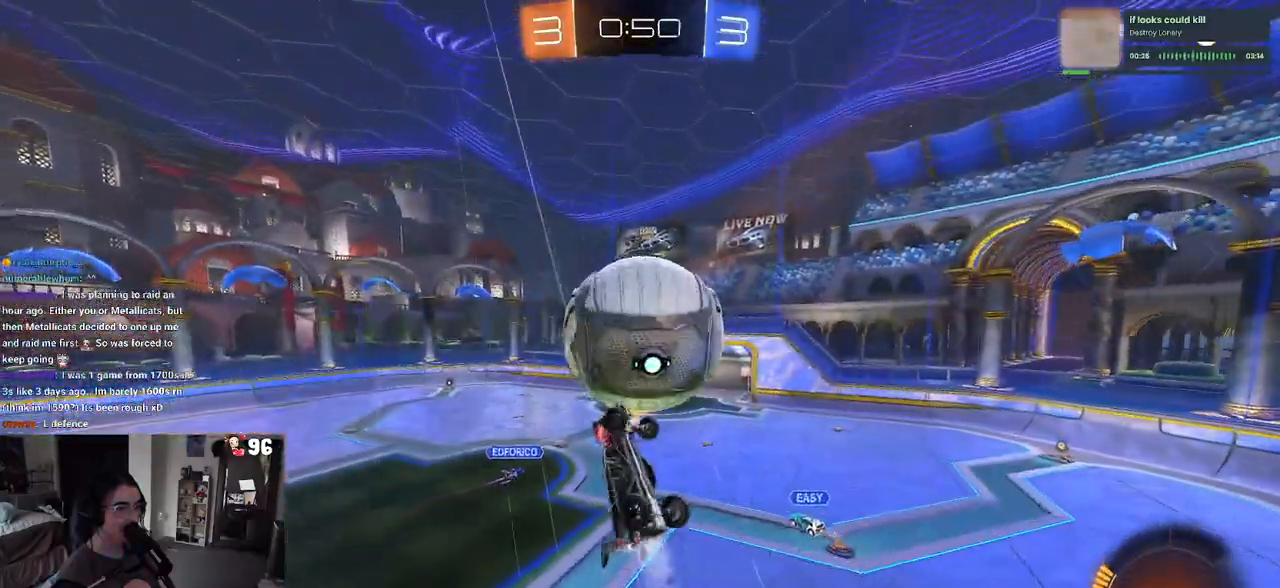
{"dt_ms": 500, "buttons": ["R1"], "left_stick": "right", "right_stick": "center", "events": [[100, "L1", "up"], [150, "left_stick", "center"], [200, "left_stick", "right"], [333, "left_stick", "left"], [400, "left_stick", "center"], [467, "left_stick", "right"]]}
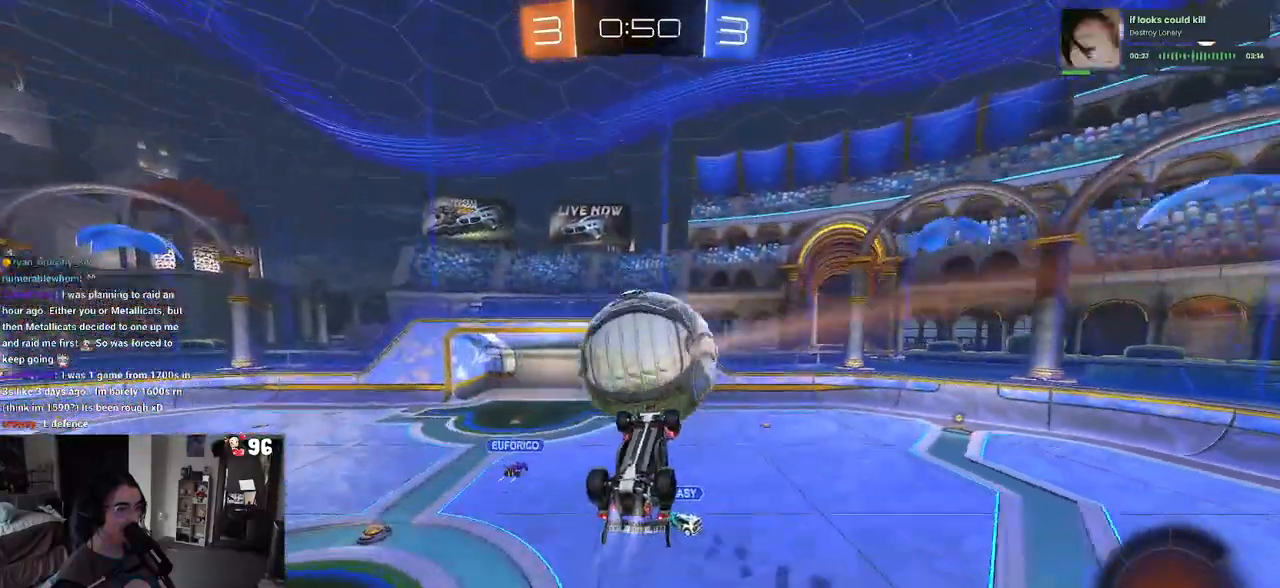
{"dt_ms": 500, "buttons": ["R1"], "left_stick": "right", "right_stick": "center", "events": []}
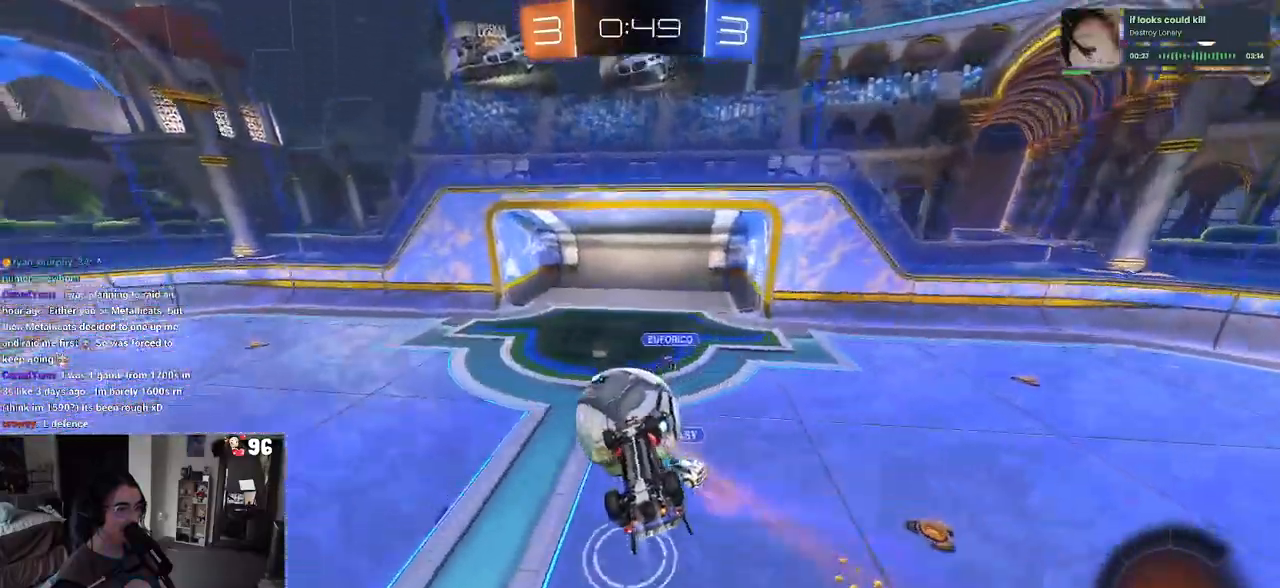
{"dt_ms": 500, "buttons": ["SQUARE", "R2"], "left_stick": "left", "right_stick": "center", "events": [[50, "left_stick", "center"], [100, "SQUARE", "down"], [100, "left_stick", "left"], [117, "R2", "down"], [467, "R1", "up"]]}
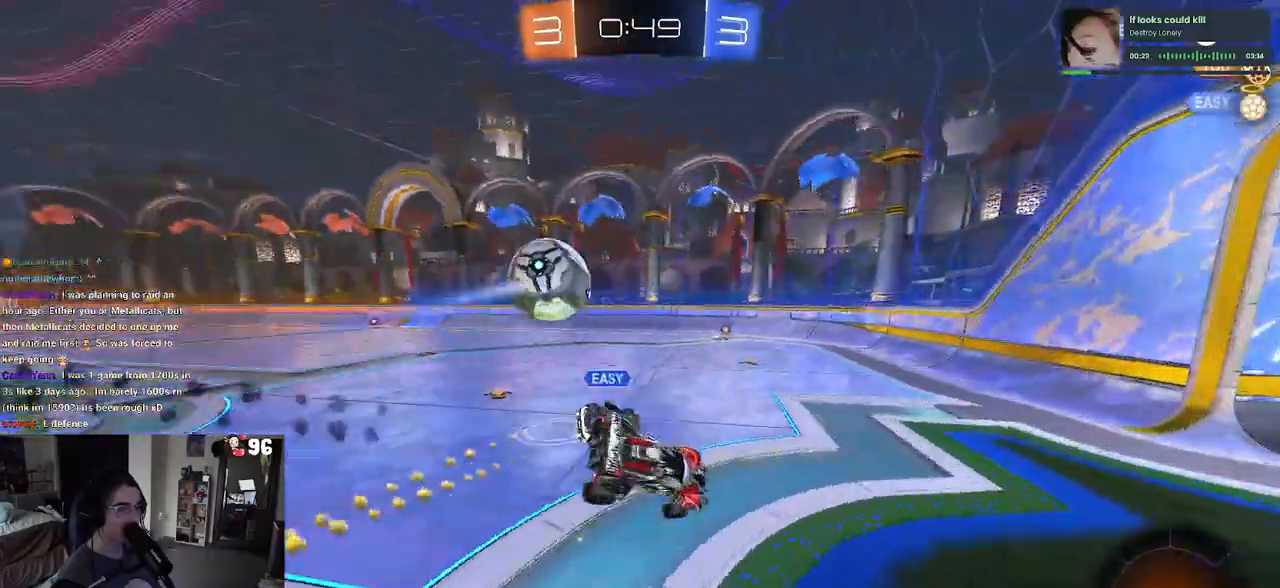
{"dt_ms": 500, "buttons": ["R2"], "left_stick": "left", "right_stick": "center", "events": [[117, "SQUARE", "up"]]}
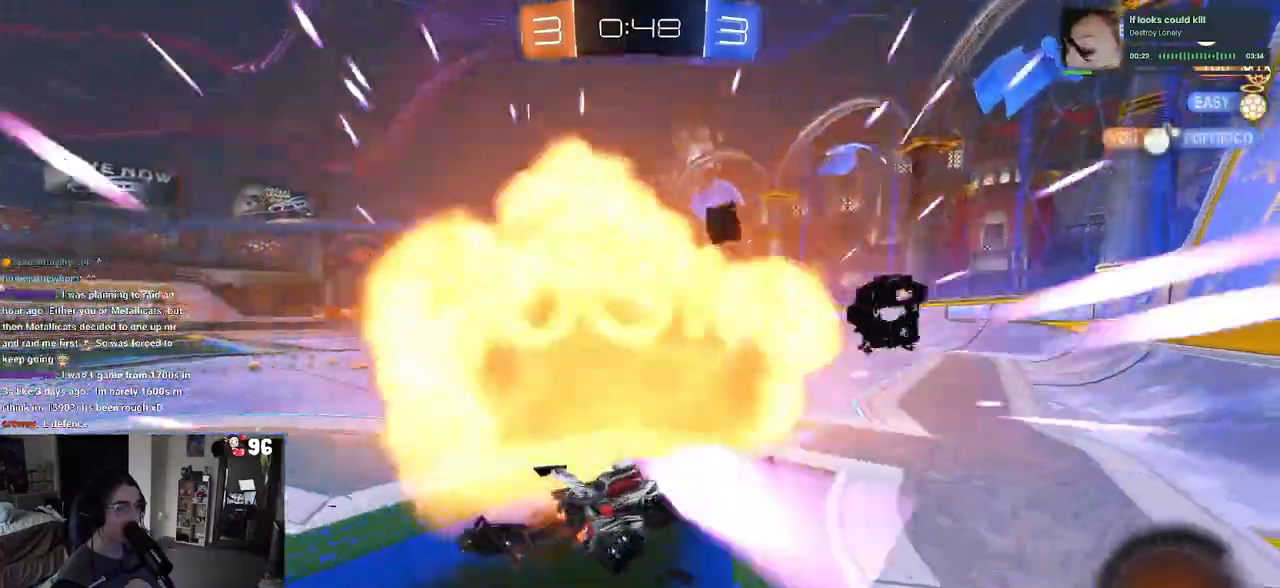
{"dt_ms": 500, "buttons": ["R1", "R2"], "left_stick": "center", "right_stick": "center", "events": [[100, "R1", "down"], [333, "left_stick", "center"]]}
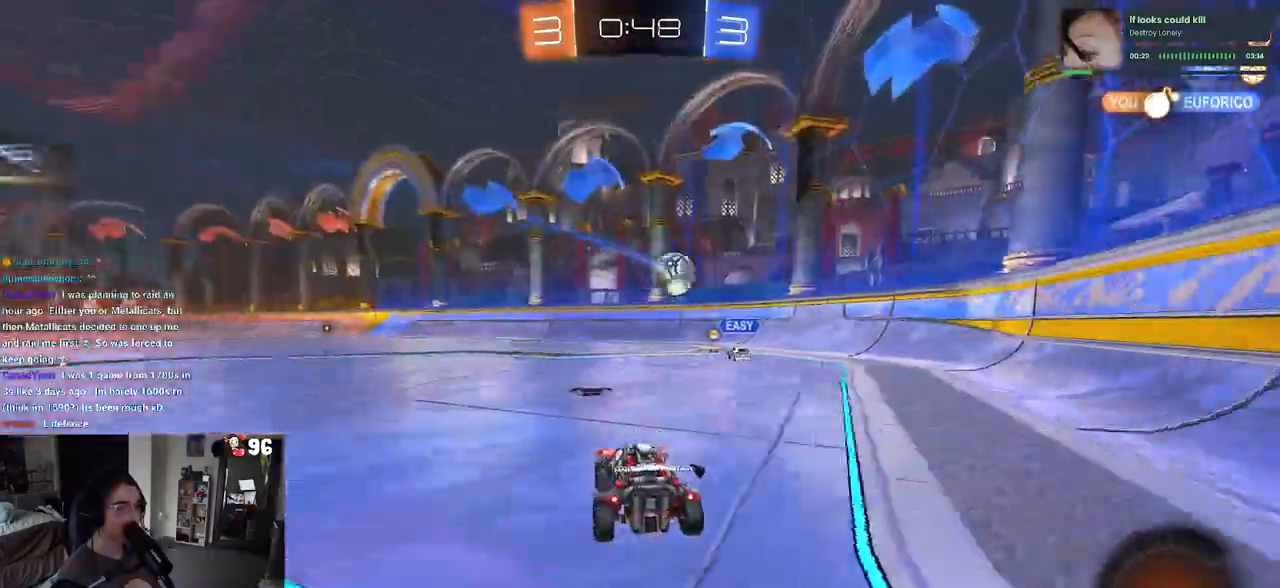
{"dt_ms": 500, "buttons": ["R1", "R2"], "left_stick": "center", "right_stick": "center", "events": [[117, "left_stick", "left"], [200, "left_stick", "center"], [250, "left_stick", "right"], [450, "left_stick", "center"]]}
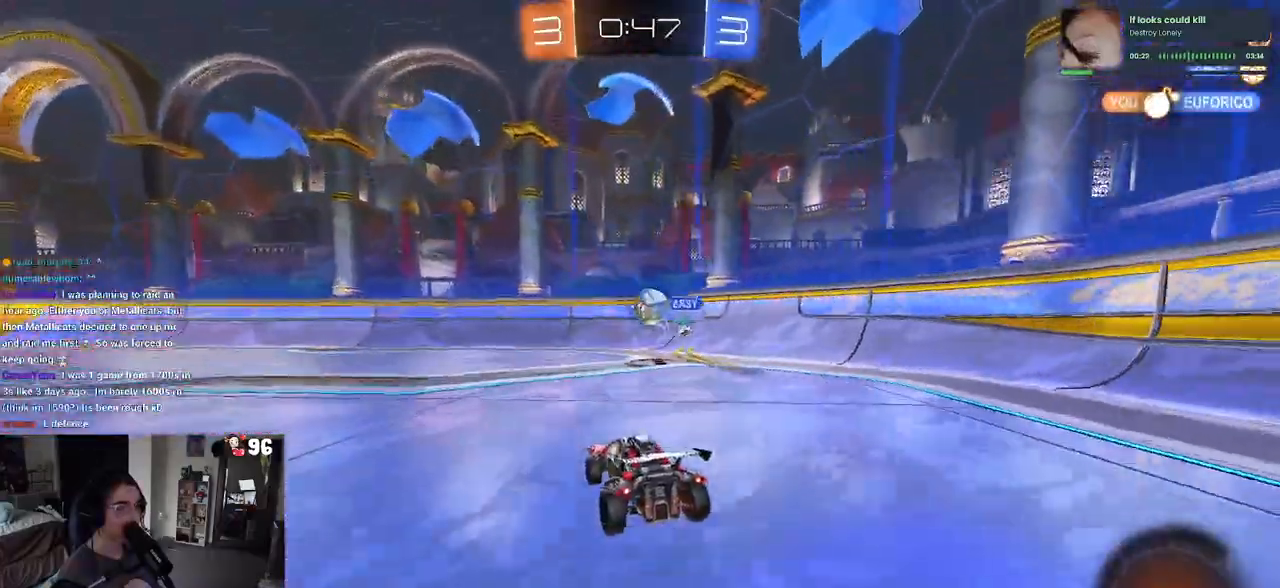
{"dt_ms": 500, "buttons": ["R2"], "left_stick": "center", "right_stick": "center", "events": [[150, "left_stick", "left"], [200, "R1", "up"], [467, "left_stick", "center"]]}
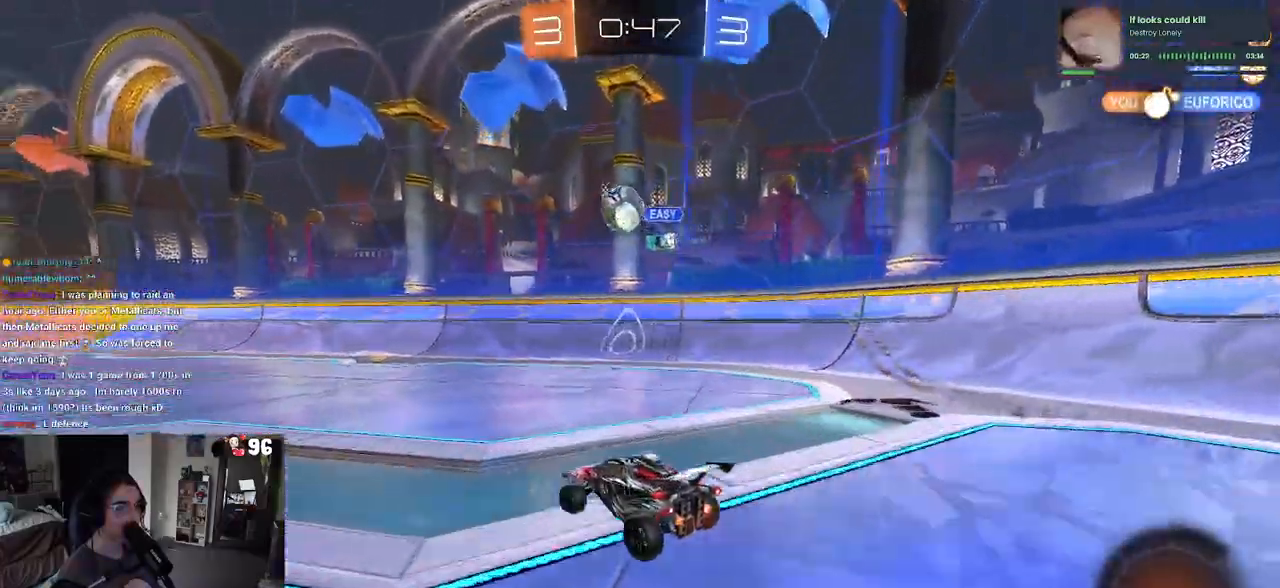
{"dt_ms": 500, "buttons": ["R2"], "left_stick": "down-left", "right_stick": "center", "events": [[83, "CROSS", "down"], [83, "left_stick", "up-right"], [150, "CROSS", "up"], [150, "left_stick", "up-left"], [200, "CROSS", "down"], [300, "left_stick", "down-left"], [317, "CROSS", "up"], [333, "TRIANGLE", "down"], [467, "TRIANGLE", "up"]]}
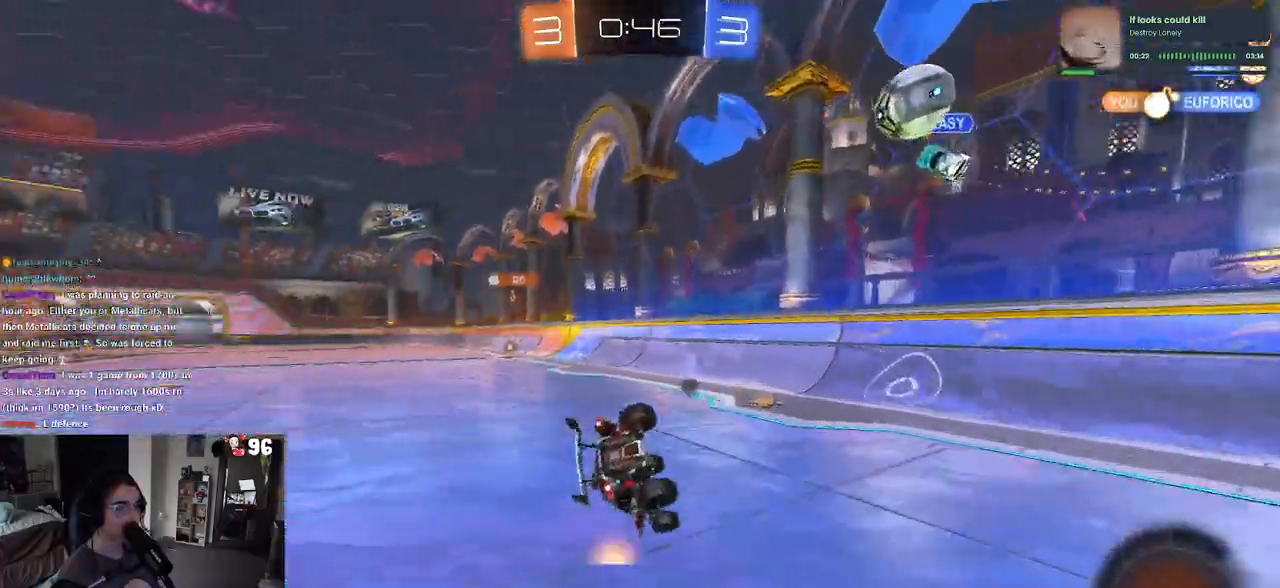
{"dt_ms": 500, "buttons": ["SQUARE", "R2"], "left_stick": "down-left", "right_stick": "center", "events": [[317, "SQUARE", "down"]]}
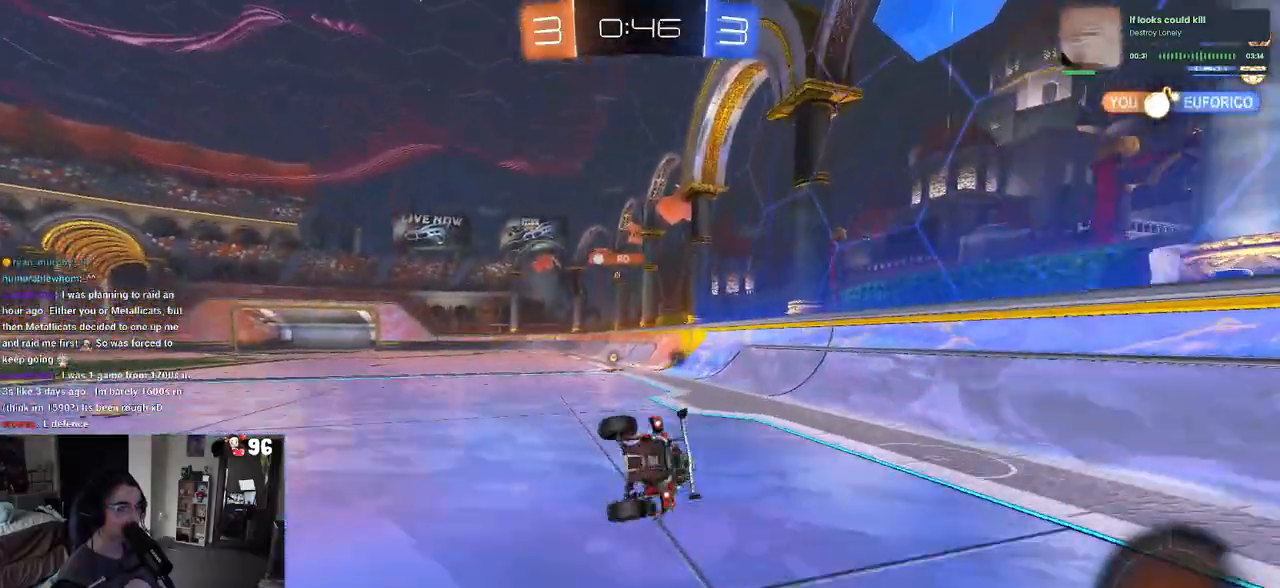
{"dt_ms": 500, "buttons": ["R2"], "left_stick": "down", "right_stick": "center", "events": [[217, "SQUARE", "up"], [300, "left_stick", "down"], [400, "CROSS", "down"], [433, "CROSS", "up"]]}
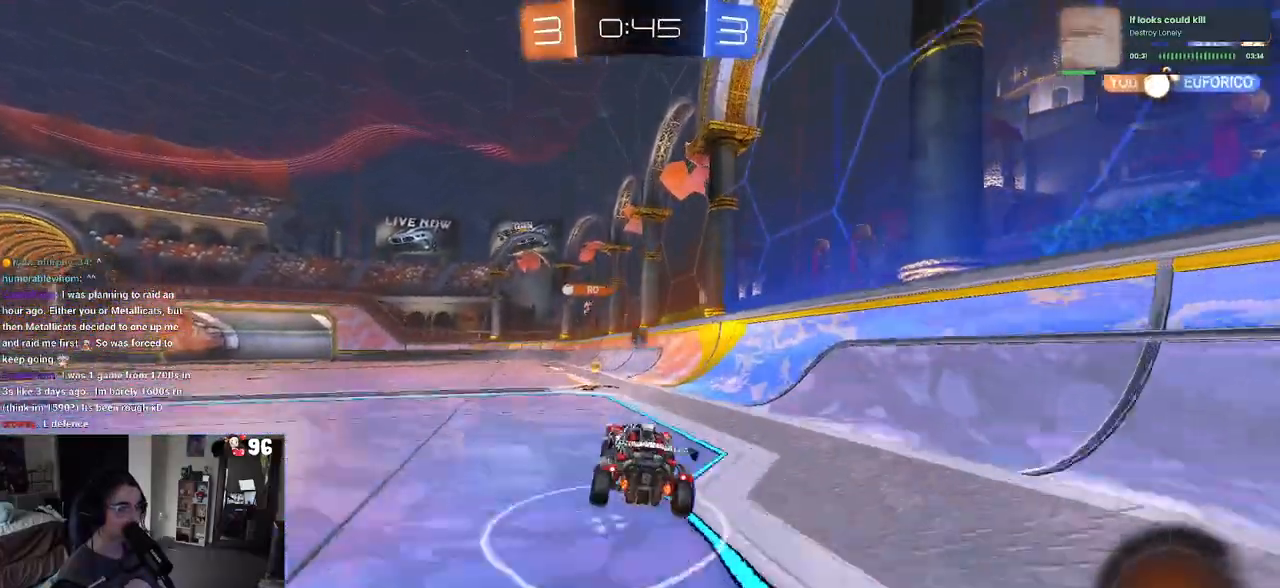
{"dt_ms": 1000, "buttons": ["R2"], "left_stick": "down-left", "right_stick": "center"}
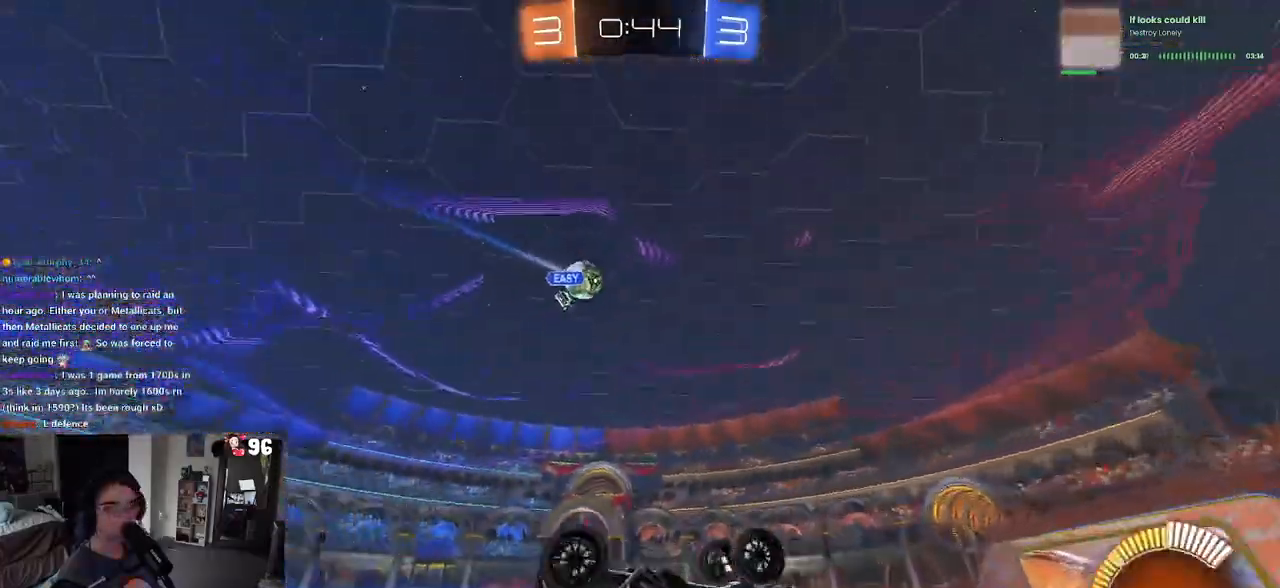
{"dt_ms": 500, "buttons": ["R2"], "left_stick": "down-left", "right_stick": "center", "events": [[67, "SQUARE", "down"], [467, "SQUARE", "up"]]}
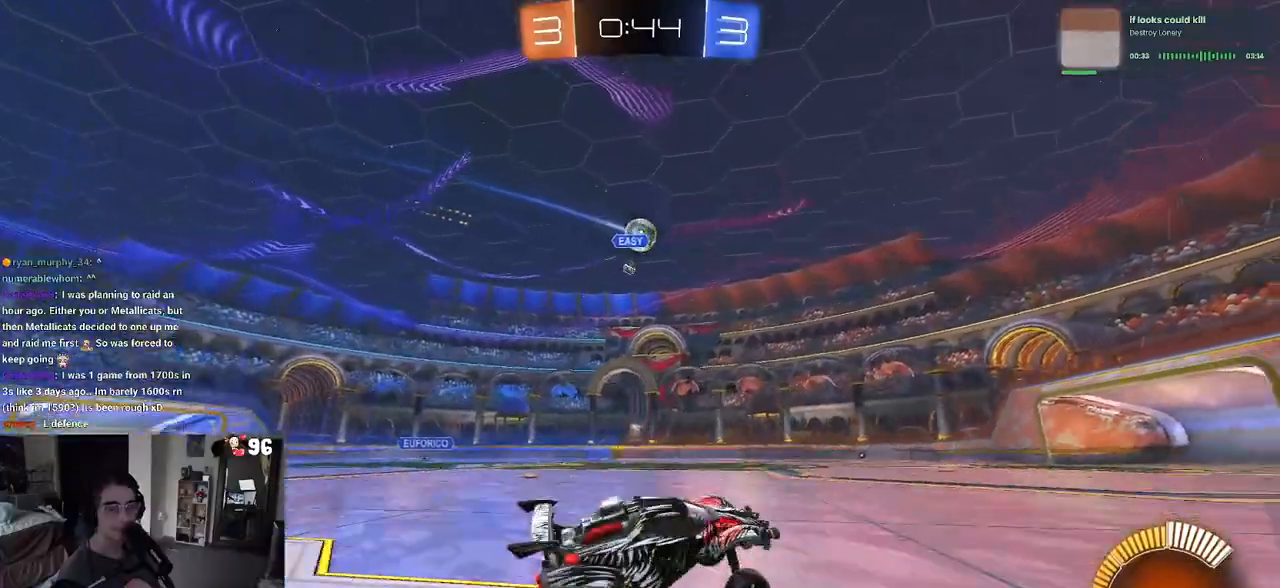
{"dt_ms": 500, "buttons": ["R2"], "left_stick": "left", "right_stick": "center", "events": [[17, "left_stick", "center"], [433, "left_stick", "left"]]}
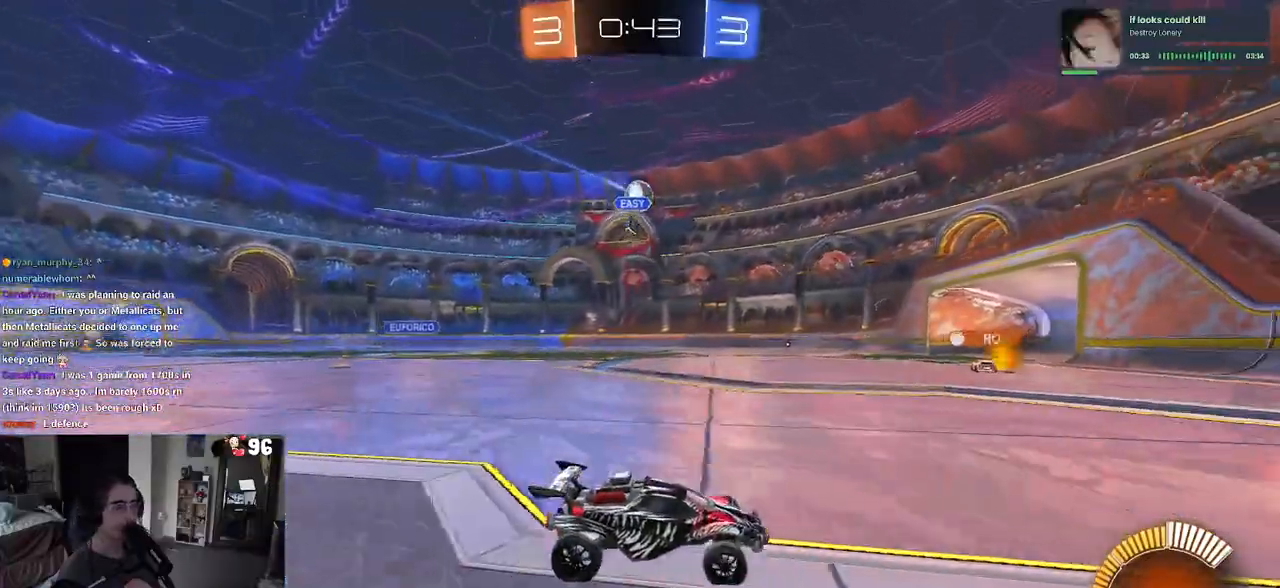
{"dt_ms": 500, "buttons": ["R2"], "left_stick": "left", "right_stick": "center", "events": [[117, "left_stick", "center"], [317, "left_stick", "left"]]}
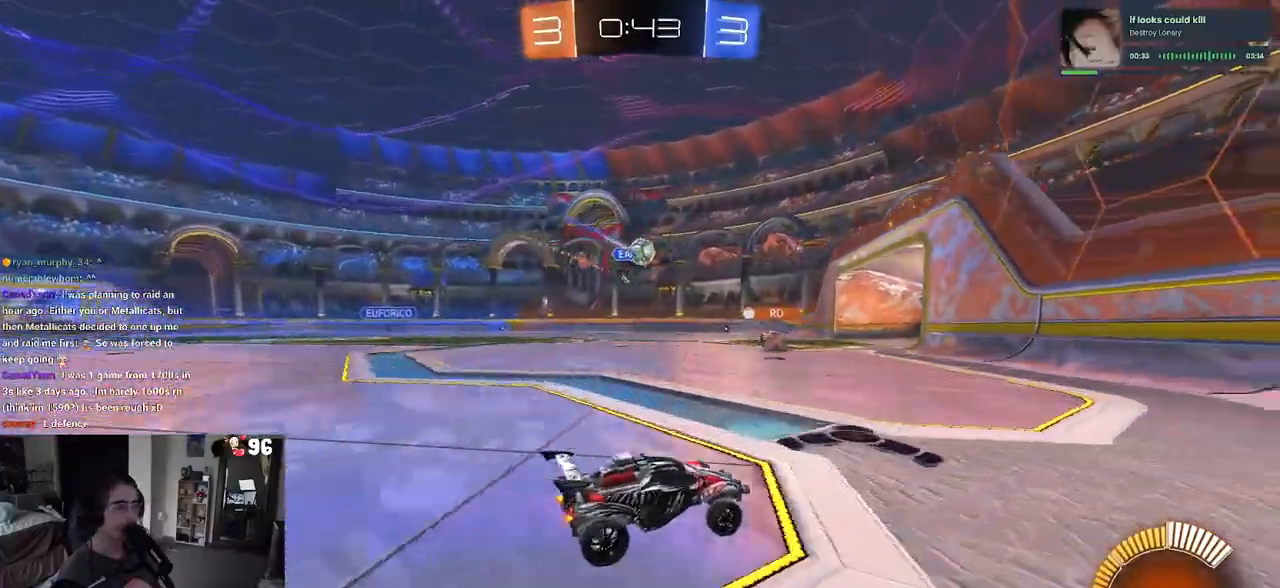
{"dt_ms": 500, "buttons": ["R2"], "left_stick": "center", "right_stick": "center", "events": [[383, "left_stick", "center"]]}
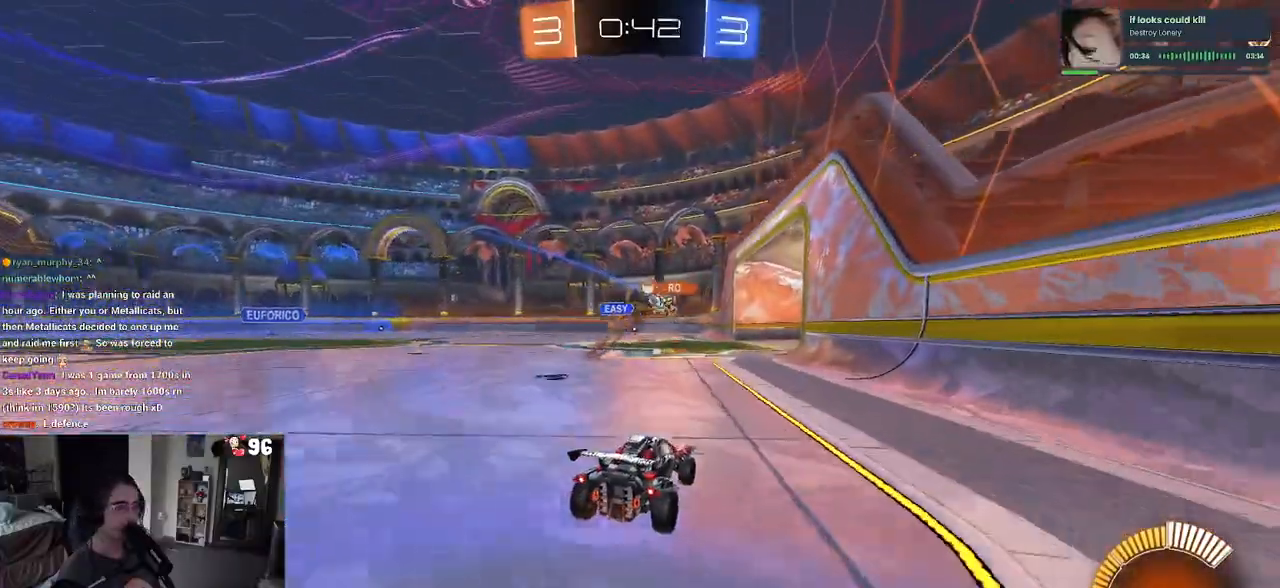
{"dt_ms": 500, "buttons": ["R2"], "left_stick": "center", "right_stick": "center", "events": []}
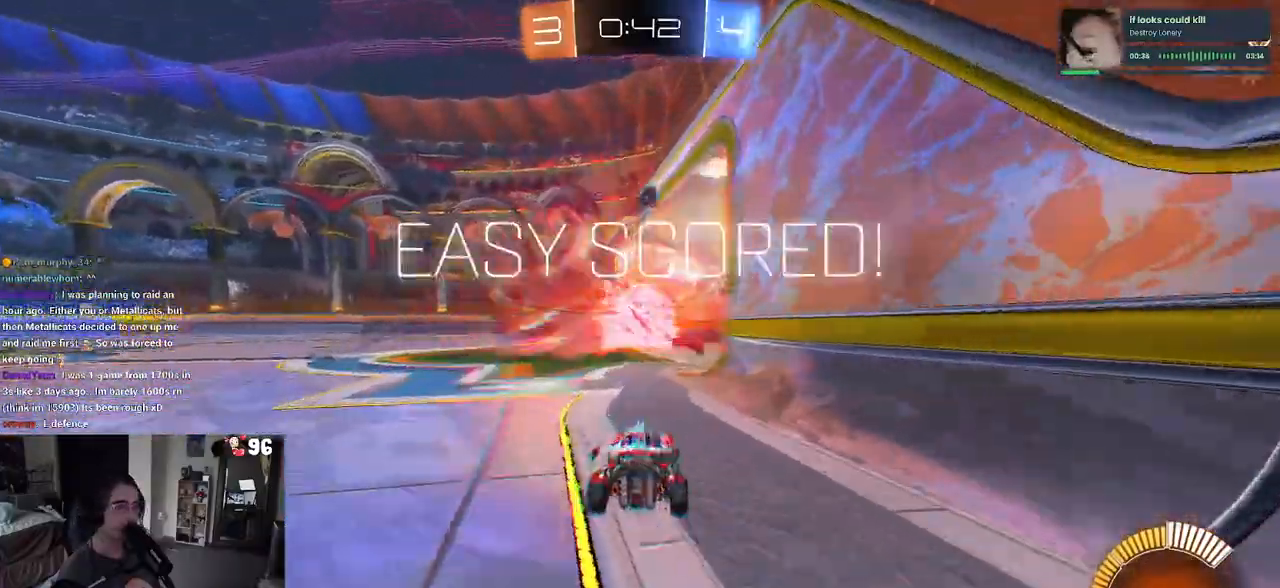
{"dt_ms": 500, "buttons": ["R3"], "left_stick": "right", "right_stick": "center", "events": [[17, "R2", "up"], [150, "left_stick", "right"], [217, "R3", "down"]]}
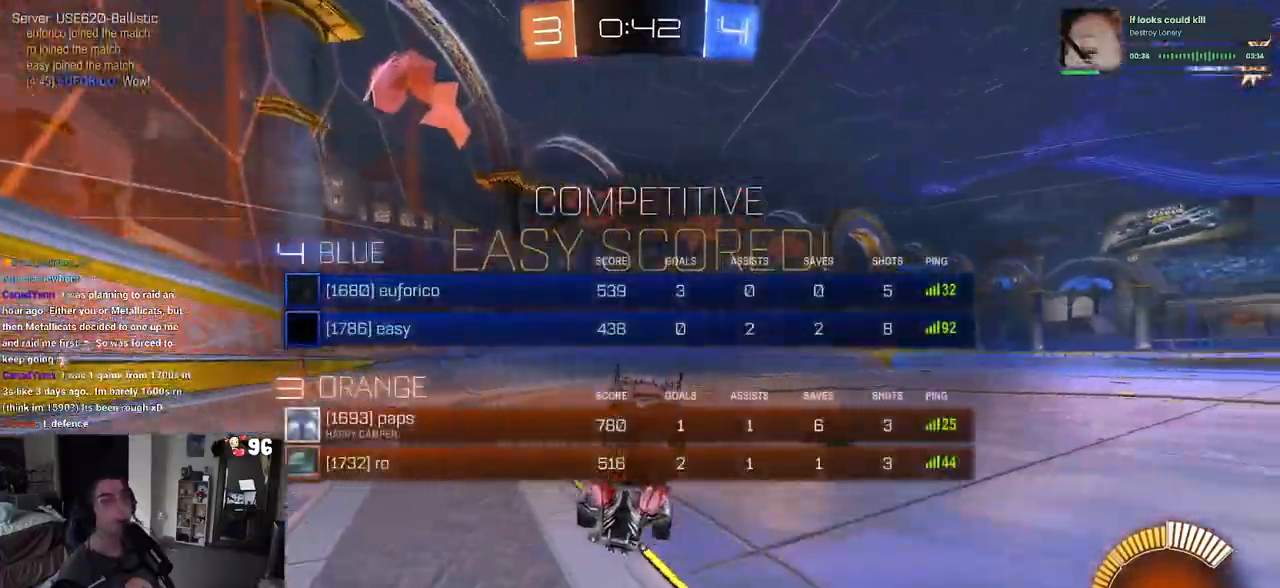
{"dt_ms": 500, "buttons": ["R3"], "left_stick": "right", "right_stick": "center", "events": []}
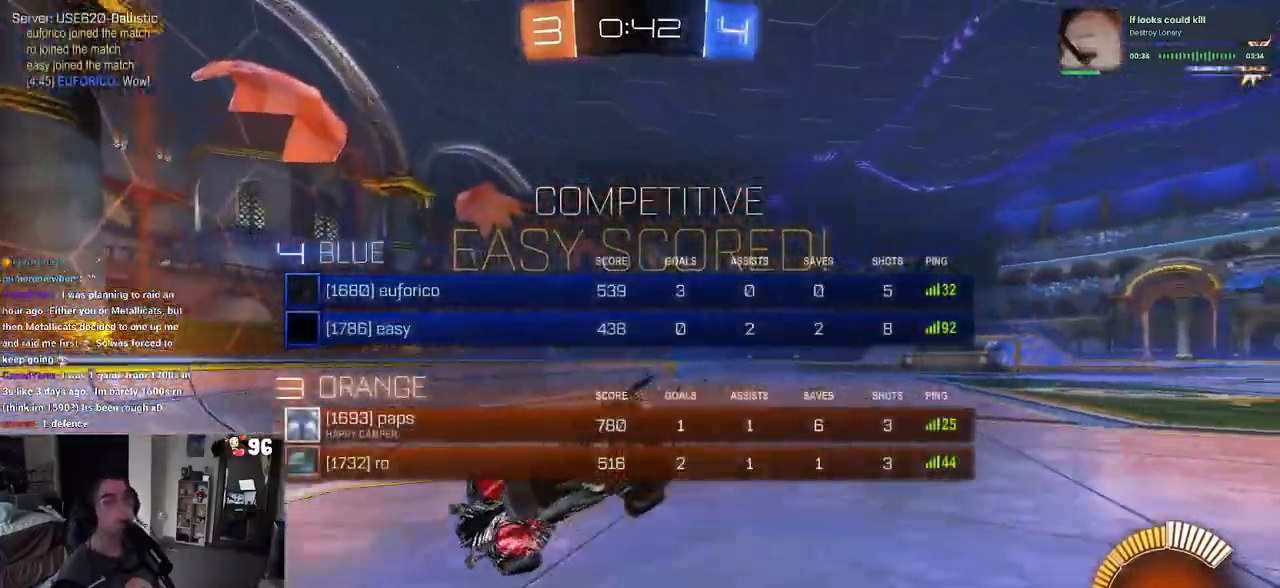
{"dt_ms": 500, "buttons": [], "left_stick": "right", "right_stick": "center", "events": [[467, "R3", "up"]]}
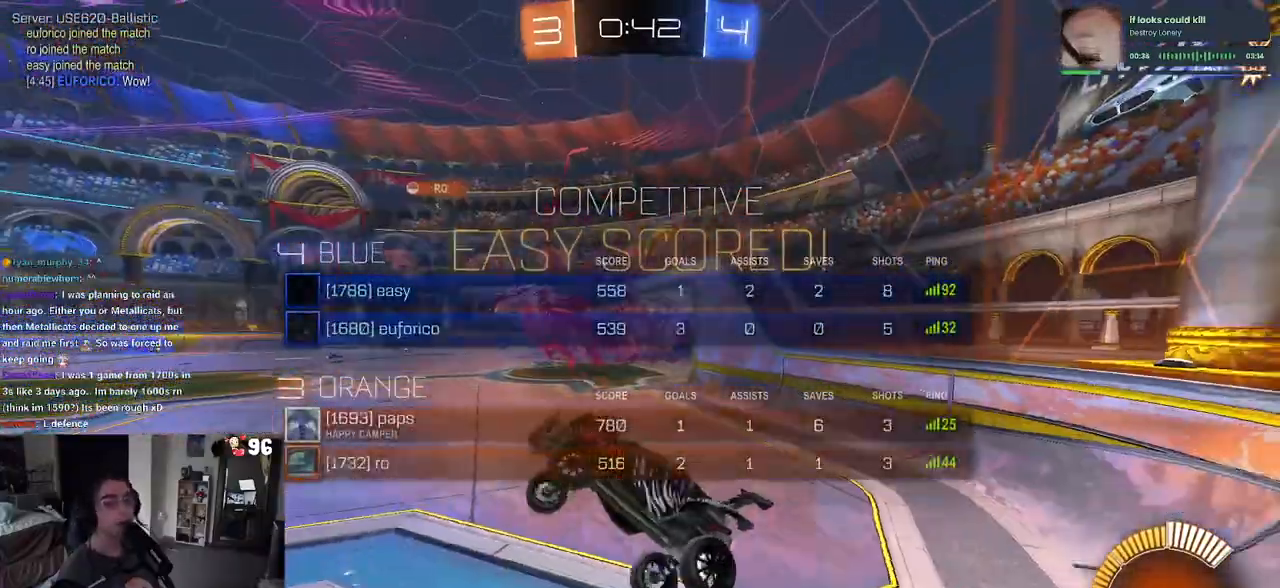
{"dt_ms": 500, "buttons": [], "left_stick": "center", "right_stick": "center", "events": [[17, "left_stick", "up-right"], [333, "left_stick", "center"]]}